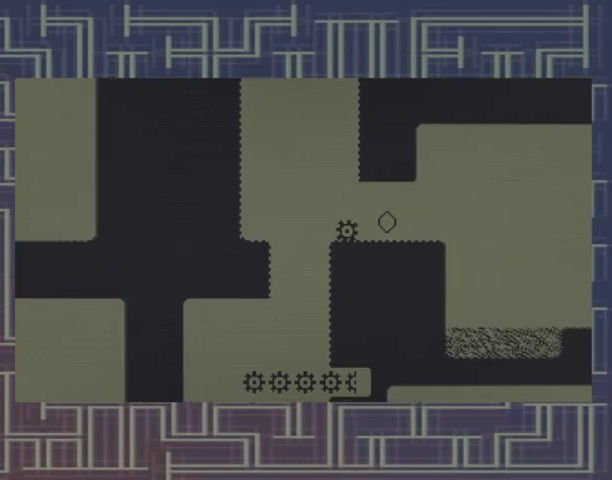
Gameplay with a controller (Xbox layout); each line is a JSON object with the inputs held at the frame after it. "events" lists button and stick changes between this image and that frame as [ms after this image, input, new state], when the widget could be followed in between. Not read: DPAD_RIGHT L3 R3 left_stick right_stick.
{"buttons": ["A"], "events": [[133, "A", "down"]]}
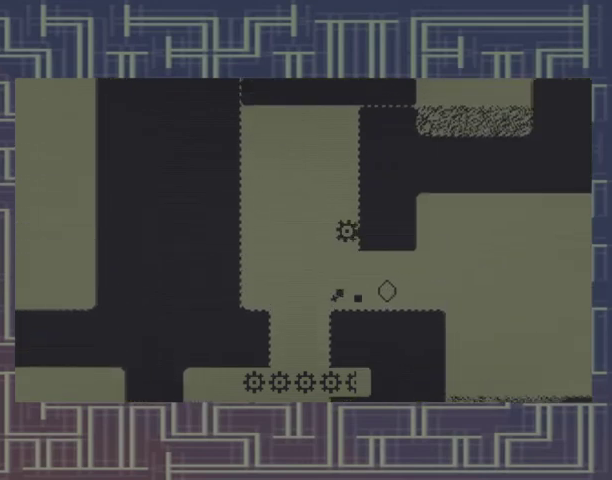
{"buttons": ["A"], "events": [[100, "A", "up"], [500, "A", "down"]]}
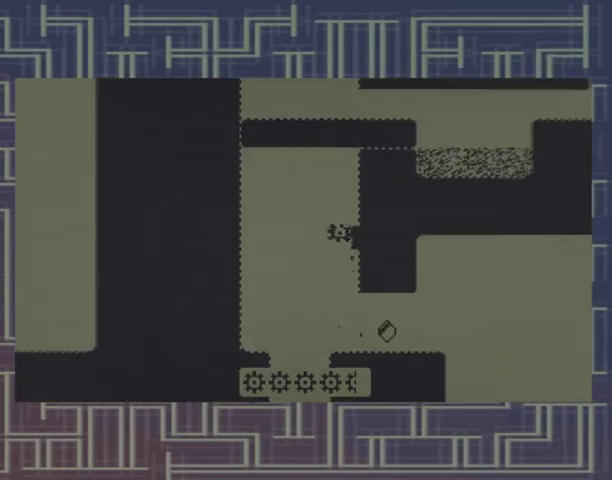
{"buttons": [], "events": [[367, "A", "up"]]}
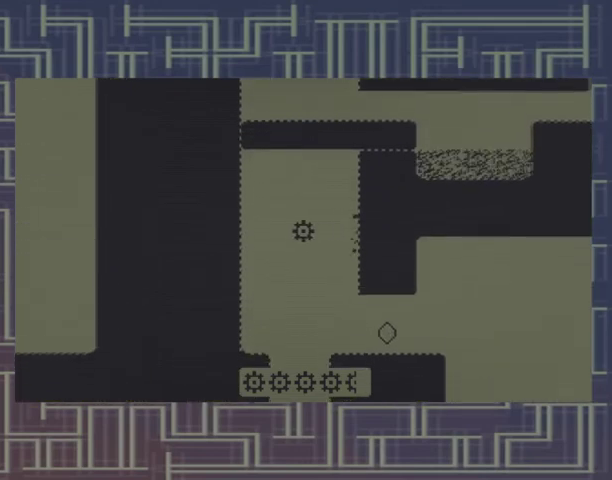
{"buttons": [], "events": []}
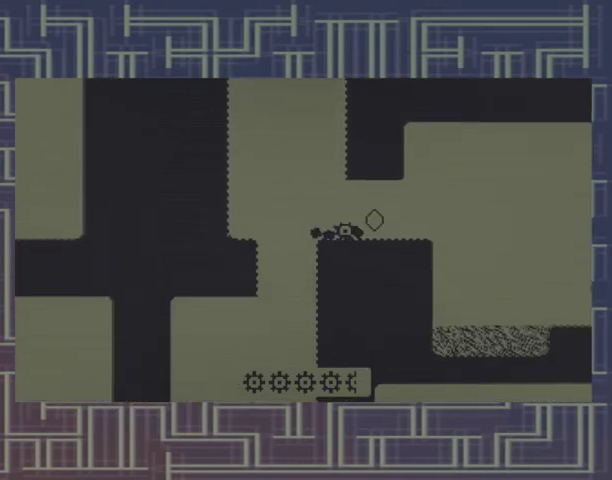
{"buttons": [], "events": []}
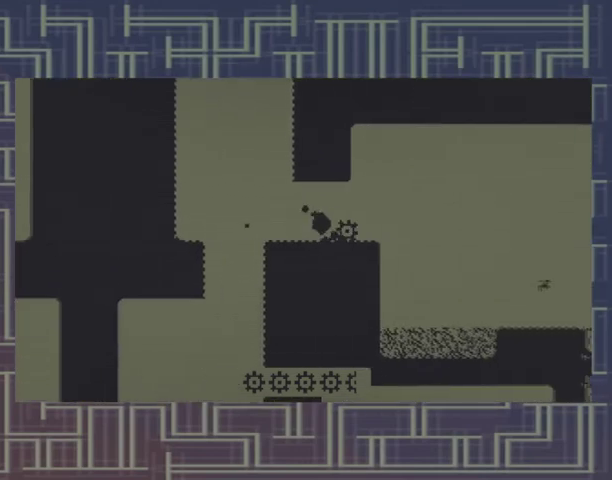
{"buttons": ["A"], "events": [[300, "A", "down"]]}
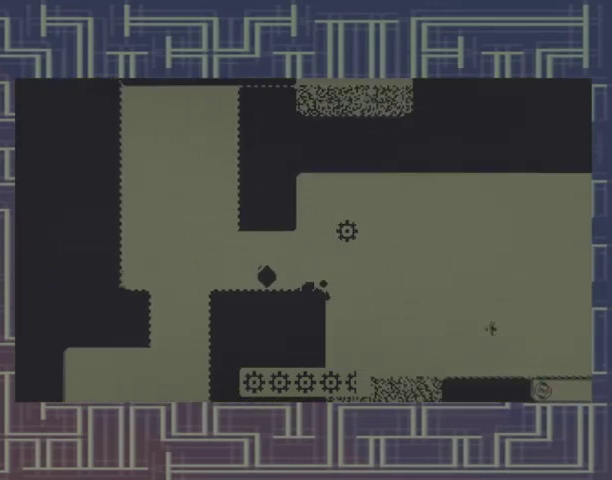
{"buttons": ["A"], "events": []}
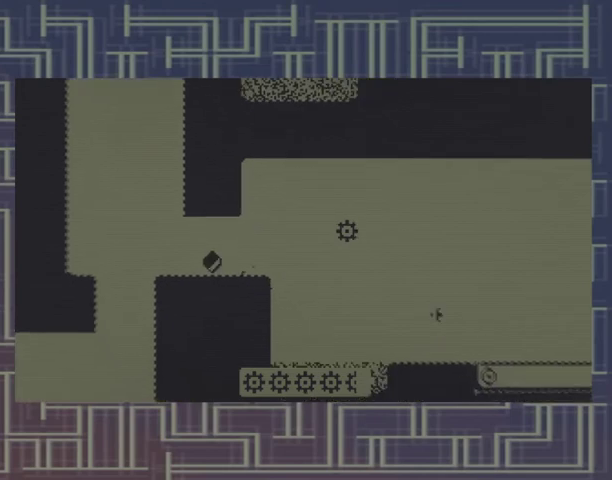
{"buttons": [], "events": [[133, "A", "up"]]}
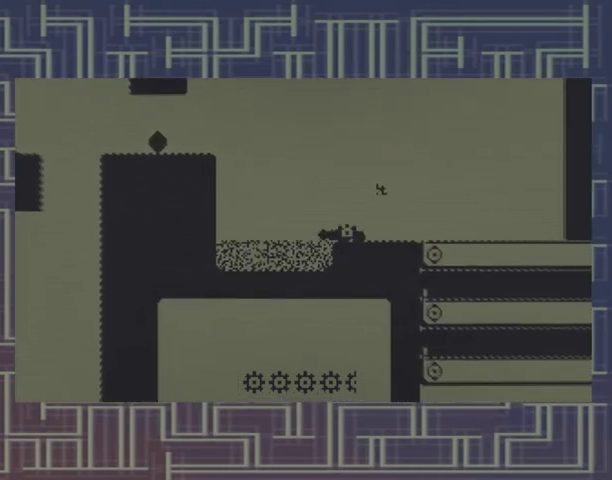
{"buttons": [], "events": [[67, "A", "down"], [233, "A", "up"]]}
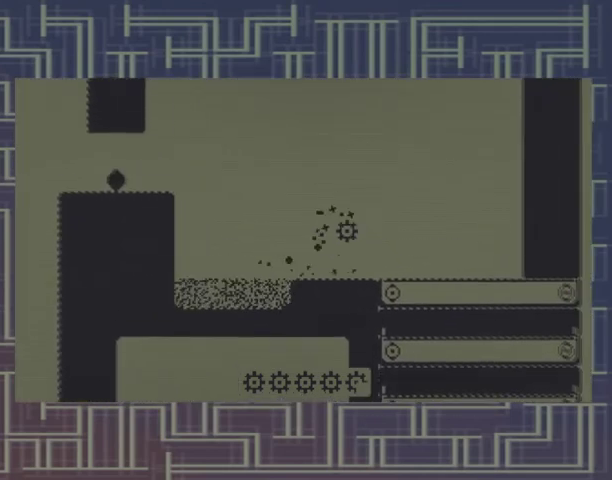
{"buttons": [], "events": [[367, "A", "down"], [500, "A", "up"]]}
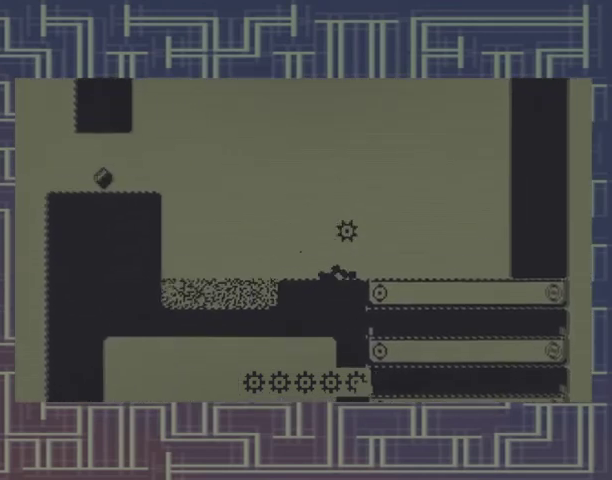
{"buttons": [], "events": []}
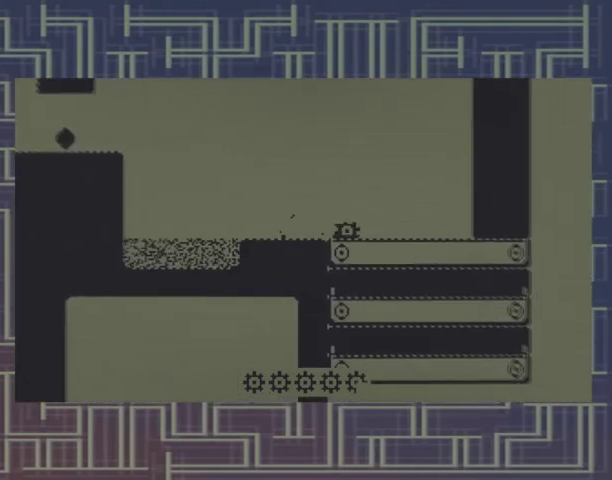
{"buttons": [], "events": []}
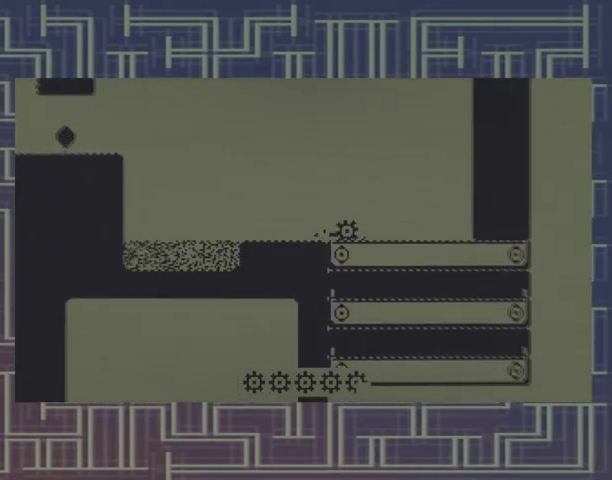
{"buttons": ["DPAD_LEFT"], "events": [[233, "DPAD_LEFT", "down"]]}
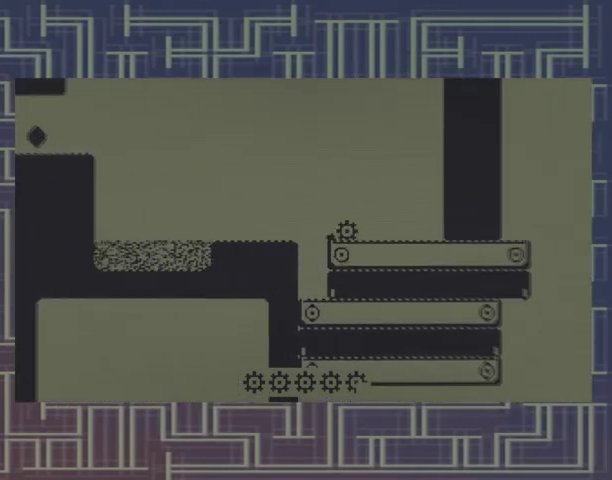
{"buttons": ["DPAD_LEFT"], "events": []}
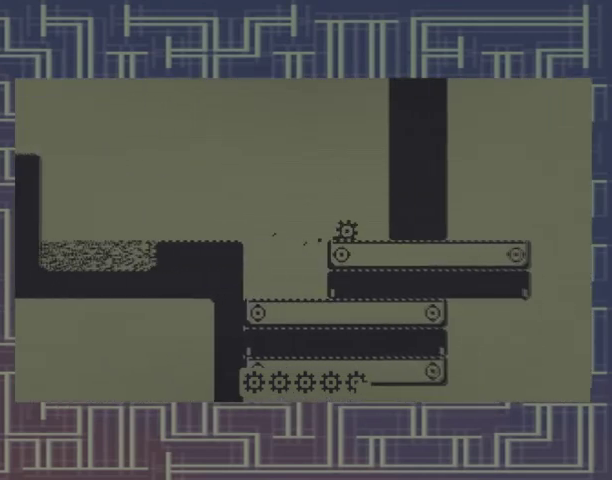
{"buttons": [], "events": [[100, "DPAD_LEFT", "up"], [400, "A", "down"], [467, "A", "up"]]}
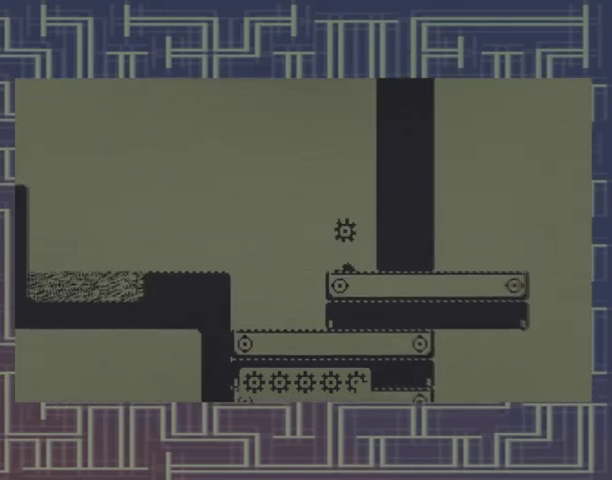
{"buttons": [], "events": [[100, "DPAD_LEFT", "down"], [167, "DPAD_LEFT", "up"]]}
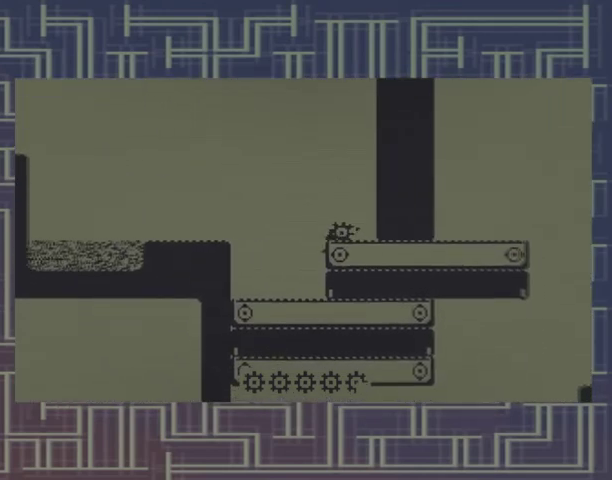
{"buttons": [], "events": [[367, "DPAD_LEFT", "down"], [500, "DPAD_LEFT", "up"]]}
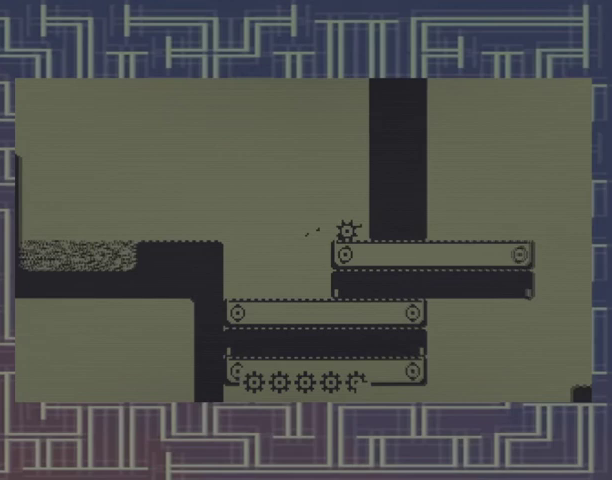
{"buttons": [], "events": [[333, "A", "down"], [433, "A", "up"]]}
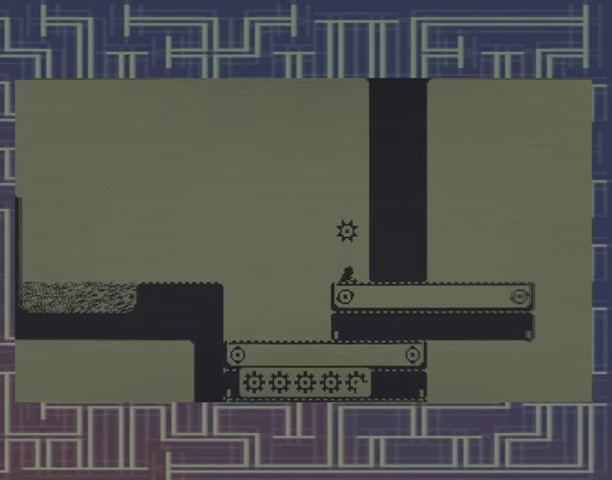
{"buttons": [], "events": [[100, "DPAD_LEFT", "down"], [167, "DPAD_LEFT", "up"]]}
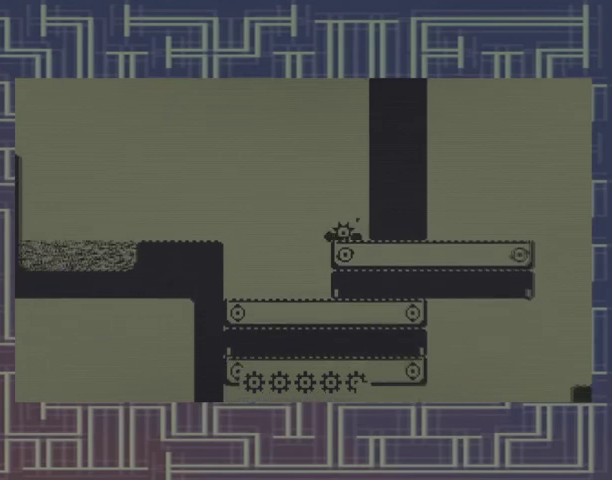
{"buttons": [], "events": [[67, "DPAD_LEFT", "down"], [200, "DPAD_LEFT", "up"]]}
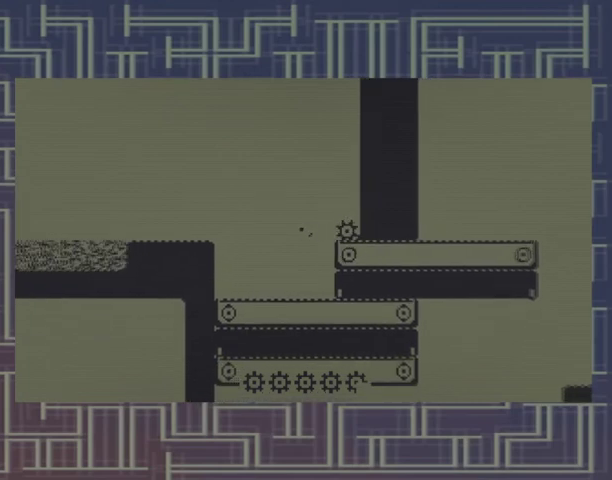
{"buttons": [], "events": []}
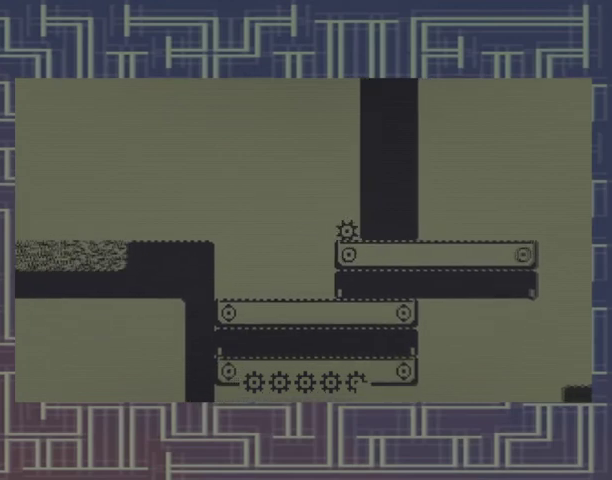
{"buttons": ["A", "DPAD_LEFT"], "events": [[100, "A", "down"], [200, "DPAD_LEFT", "down"]]}
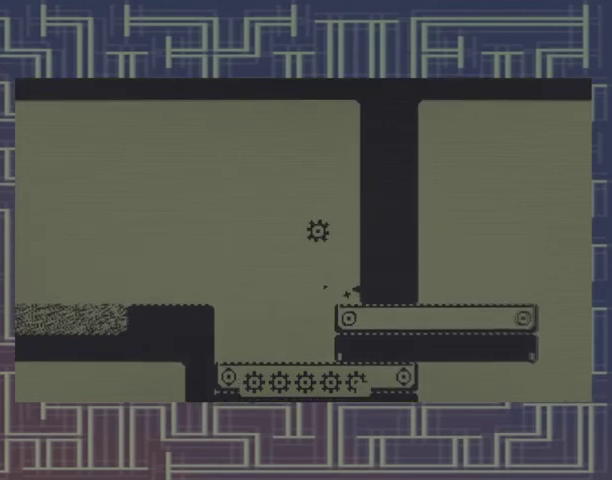
{"buttons": ["DPAD_LEFT"], "events": [[433, "A", "up"]]}
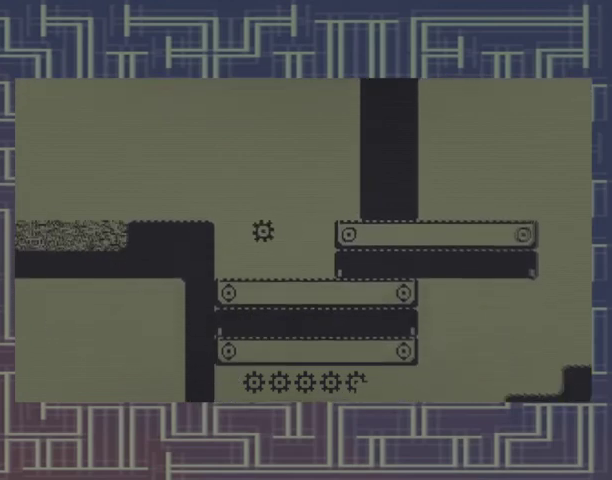
{"buttons": [], "events": [[33, "DPAD_LEFT", "up"]]}
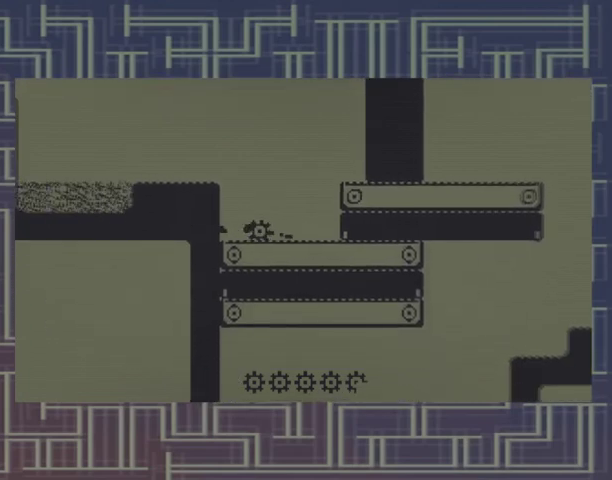
{"buttons": [], "events": []}
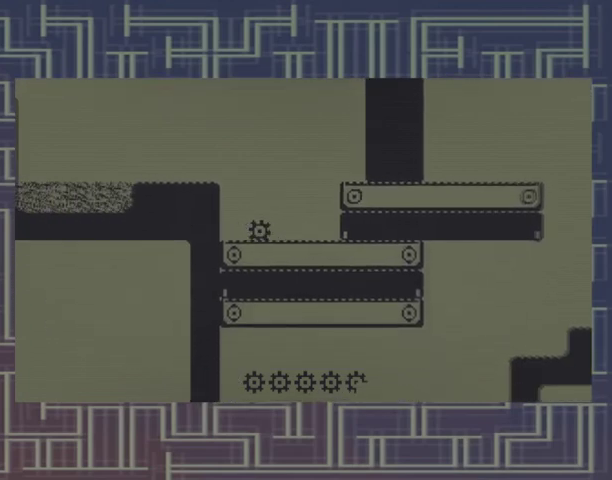
{"buttons": [], "events": []}